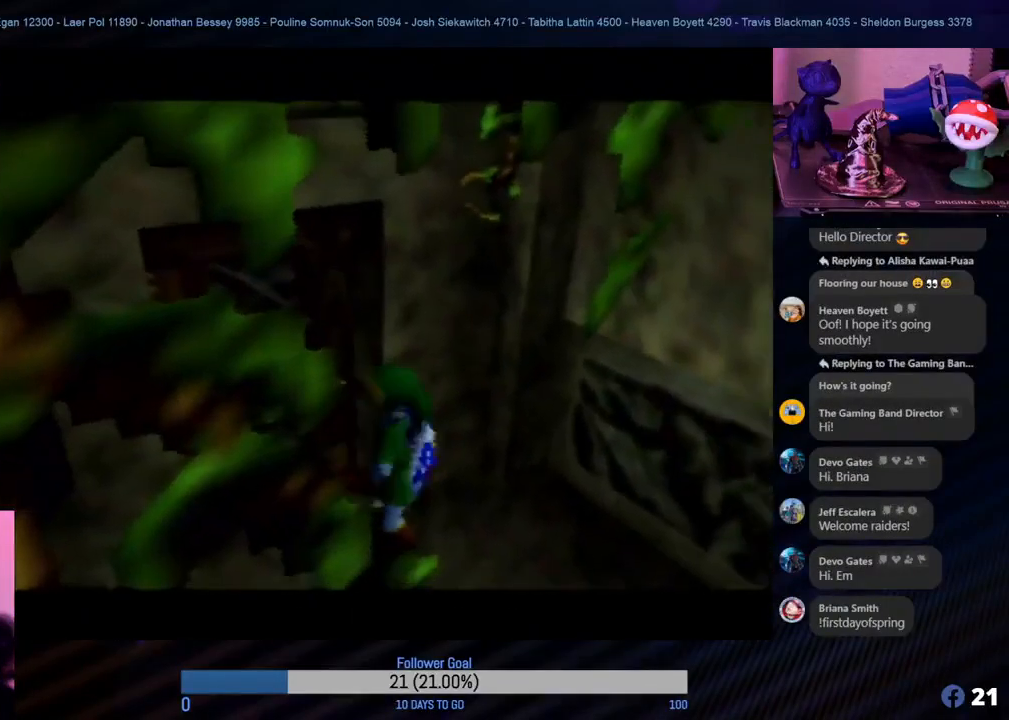
Gameplay with a controller (Nintendo layout); each line is a JSON object with the inputs held at the frame after it. "events" lists button and stick changes between this image and that frame as [ms after this image, input, new state], when the widget could be followed in between. Not read: L1 L3 R3.
{"buttons": [], "left_stick": "center", "events": []}
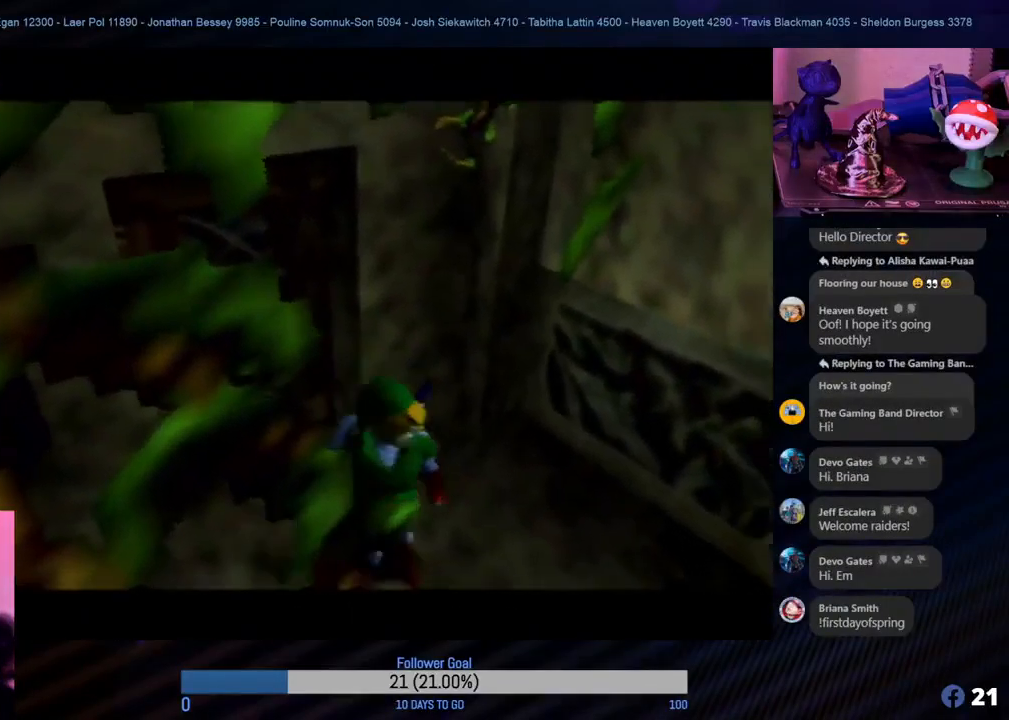
{"buttons": [], "left_stick": "center", "events": []}
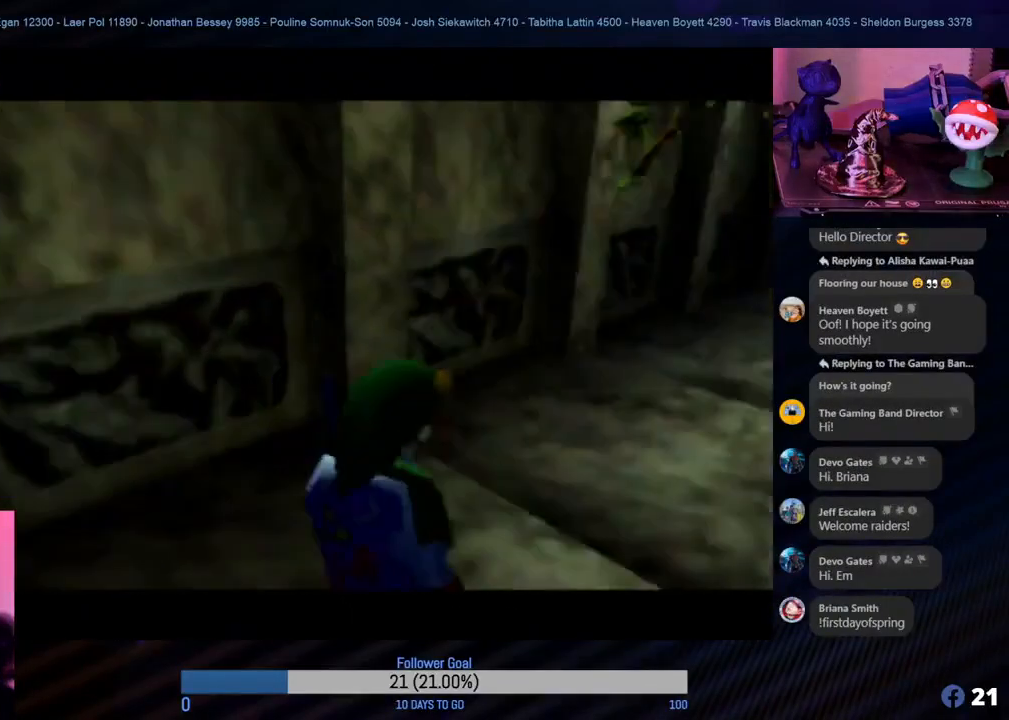
{"buttons": [], "left_stick": "center", "events": []}
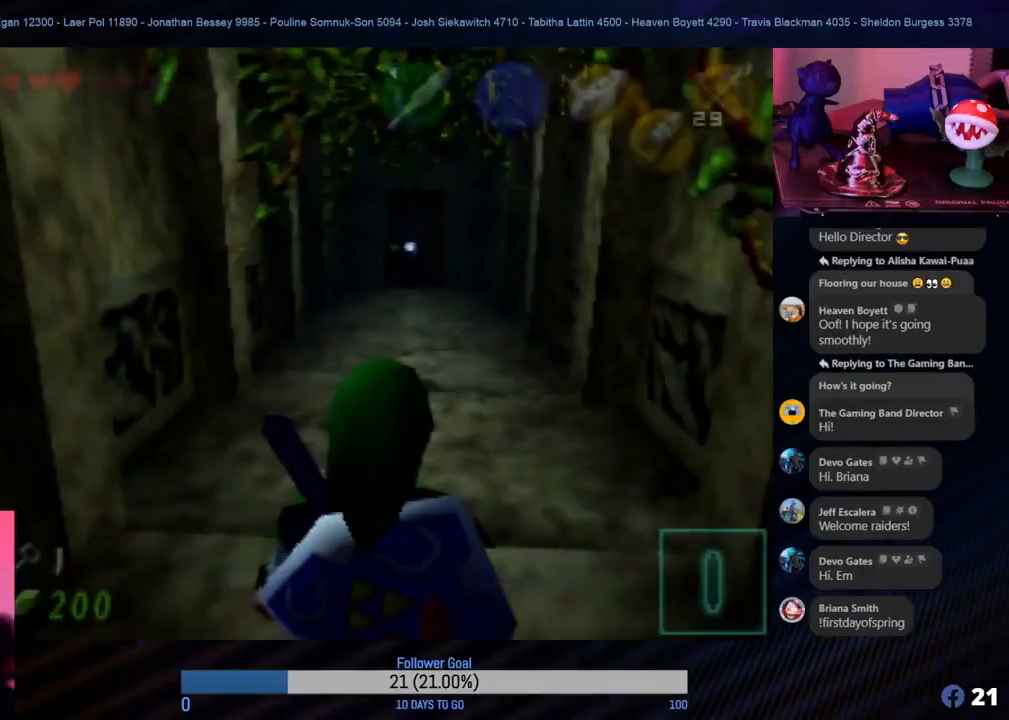
{"buttons": [], "left_stick": "up", "events": [[117, "left_stick", "up"]]}
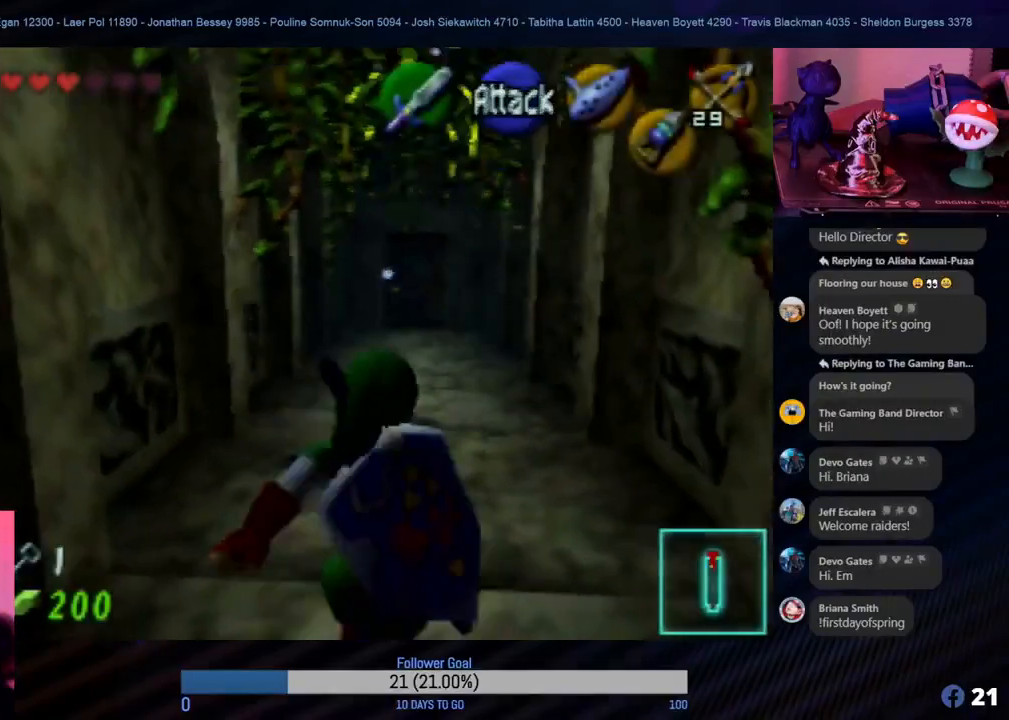
{"buttons": ["Z"], "left_stick": "center", "events": [[100, "Z", "down"], [100, "left_stick", "center"]]}
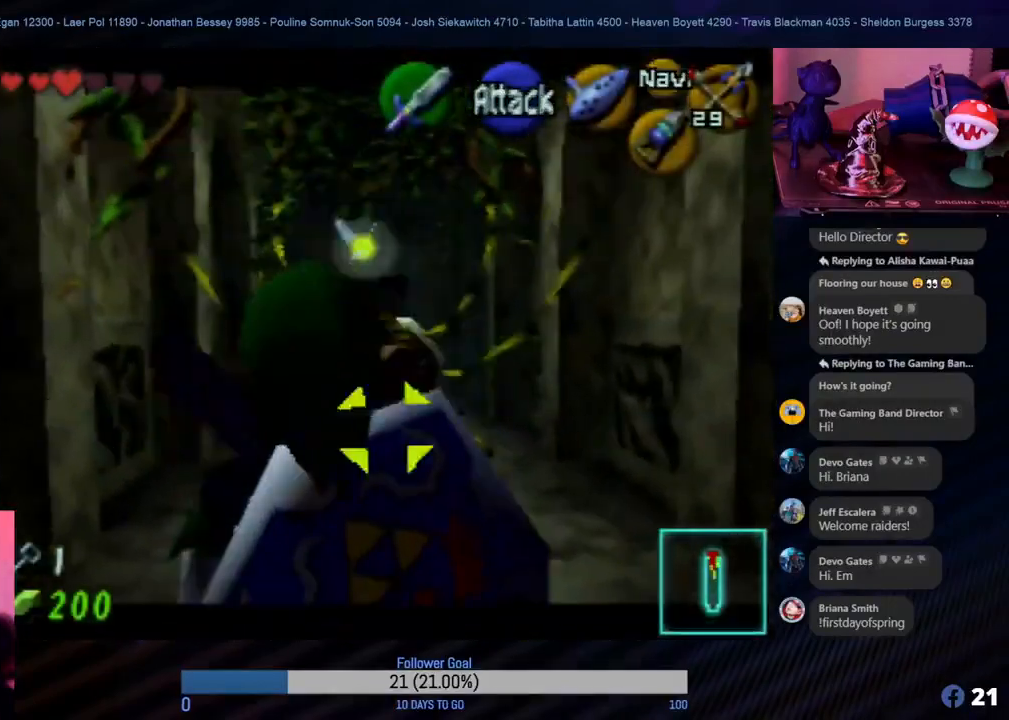
{"buttons": ["B", "Z"], "left_stick": "up", "events": [[133, "left_stick", "up"], [267, "B", "down"], [317, "B", "up"], [367, "B", "down"], [417, "B", "up"], [467, "B", "down"]]}
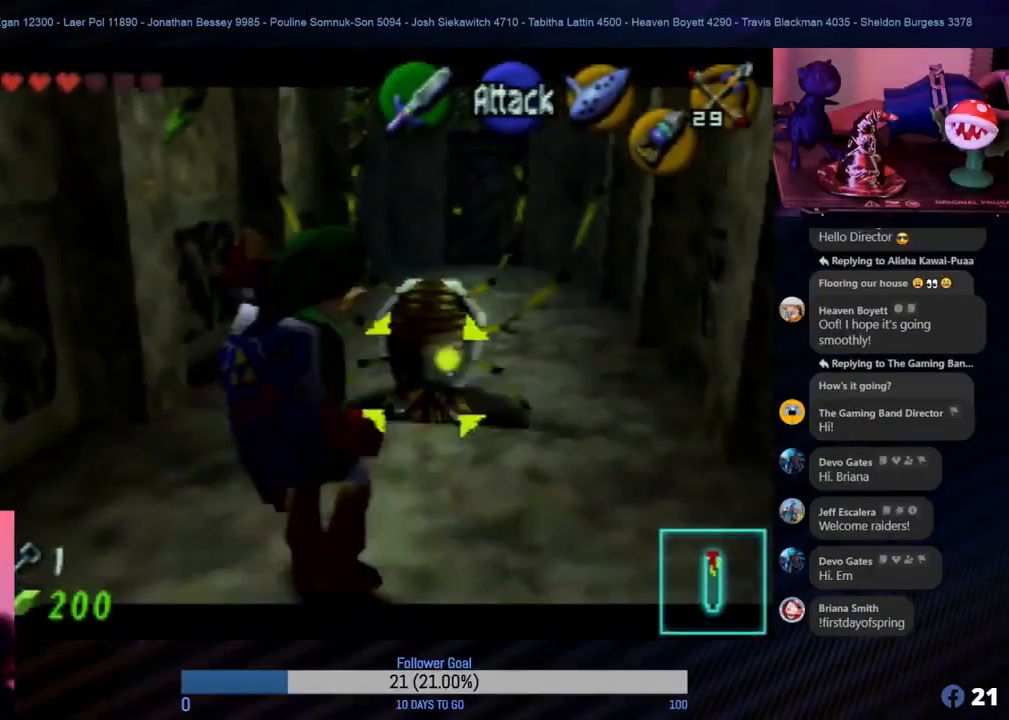
{"buttons": ["B", "Z"], "left_stick": "center", "events": [[17, "B", "up"], [83, "B", "down"], [150, "B", "up"], [200, "left_stick", "center"], [283, "B", "down"], [333, "B", "up"], [483, "B", "down"]]}
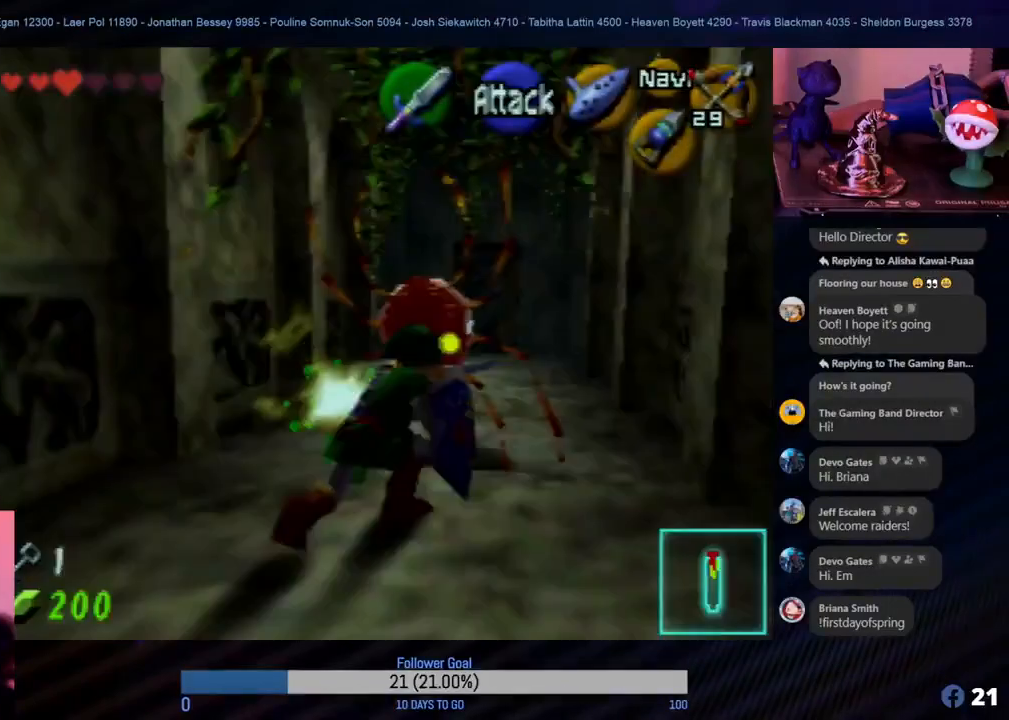
{"buttons": [], "left_stick": "center", "events": [[33, "B", "up"], [183, "B", "down"], [233, "B", "up"], [267, "B", "down"], [317, "B", "up"], [467, "Z", "up"]]}
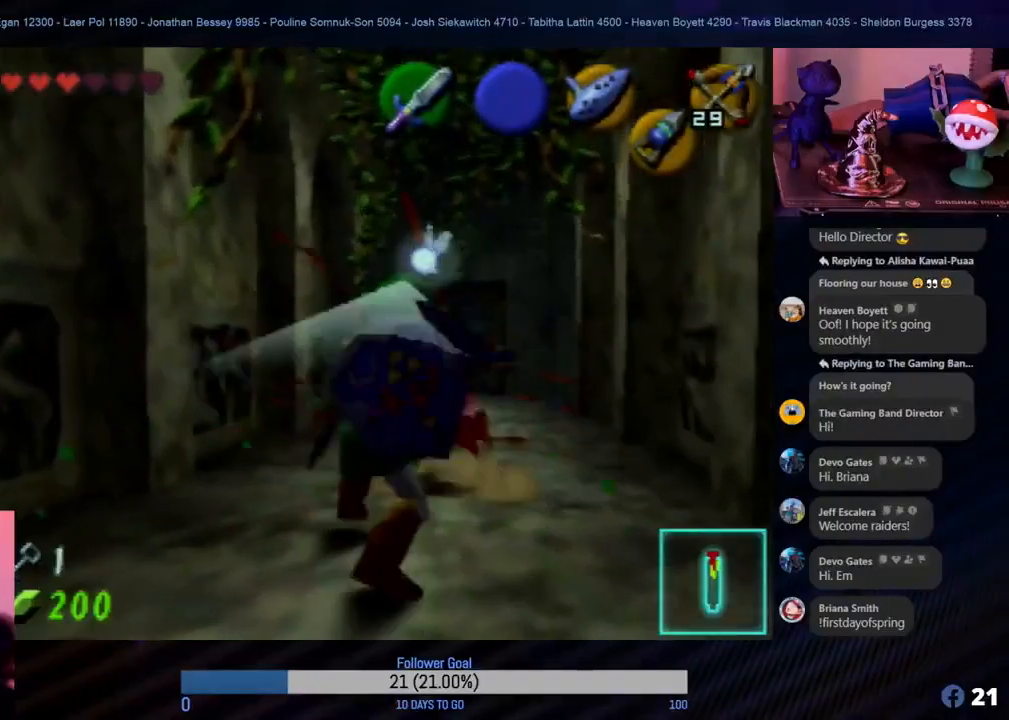
{"buttons": [], "left_stick": "center", "events": []}
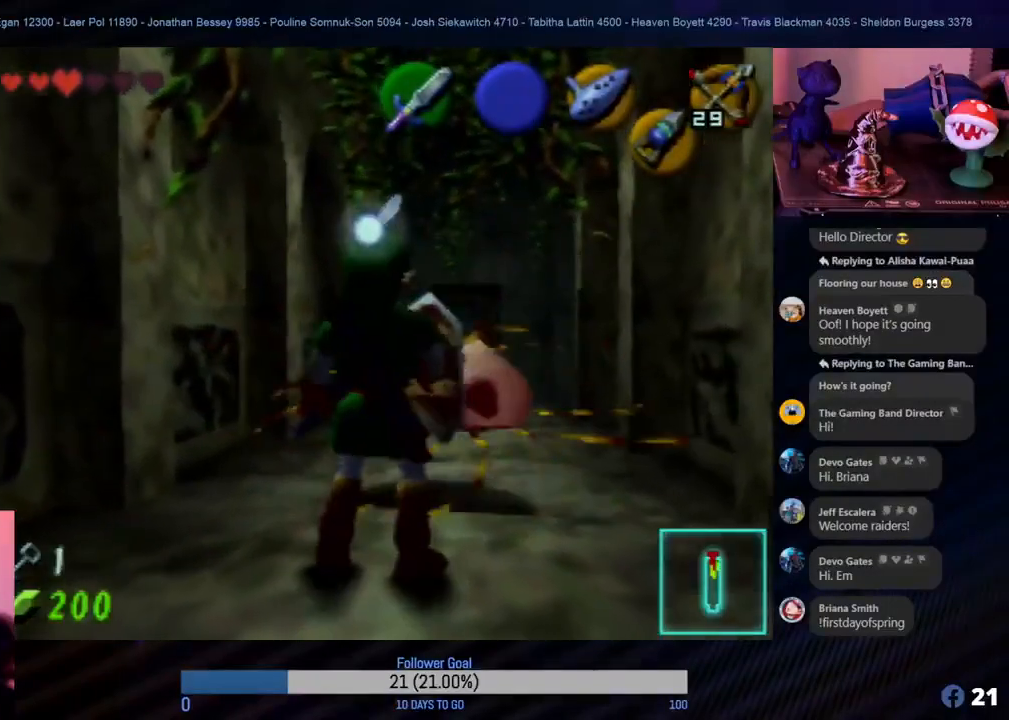
{"buttons": [], "left_stick": "center", "events": []}
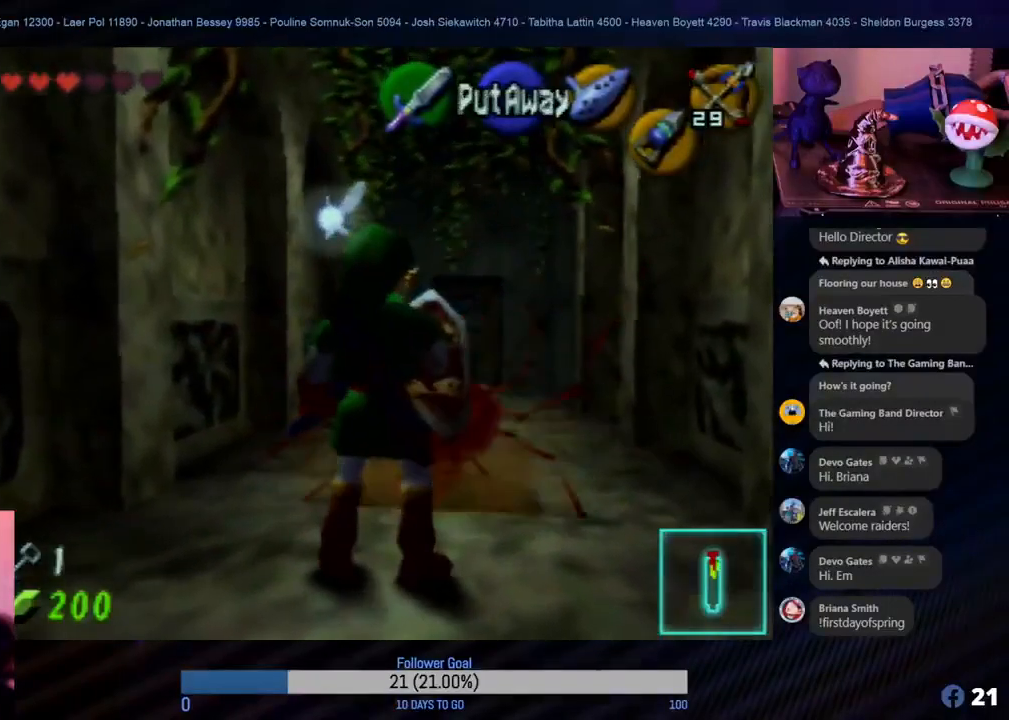
{"buttons": [], "left_stick": "center", "events": []}
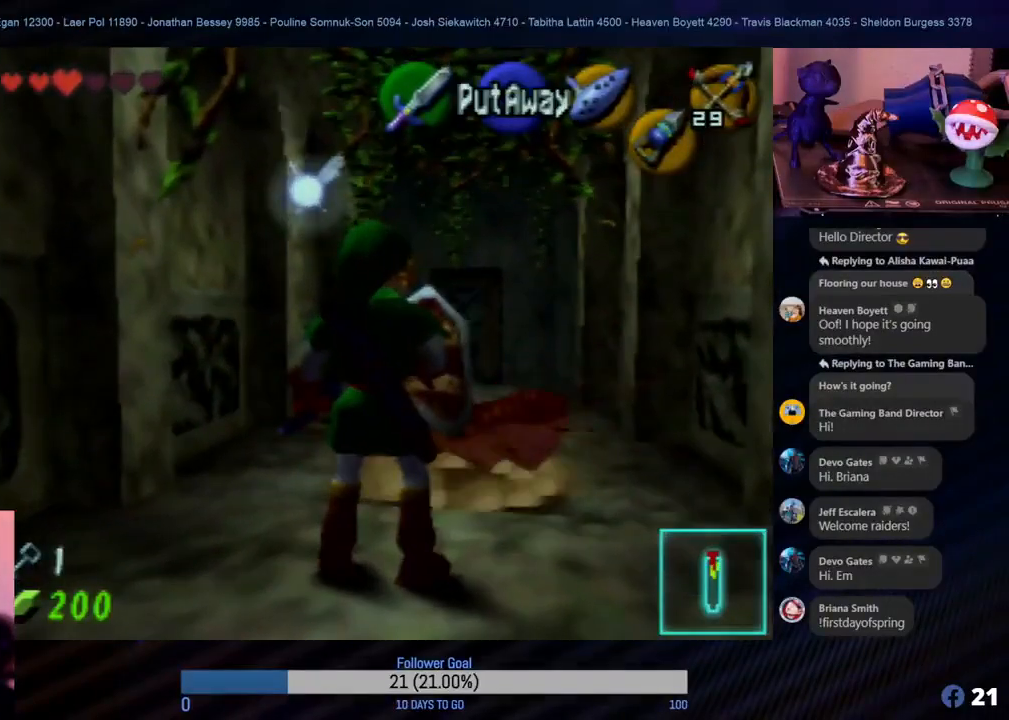
{"buttons": [], "left_stick": "center", "events": []}
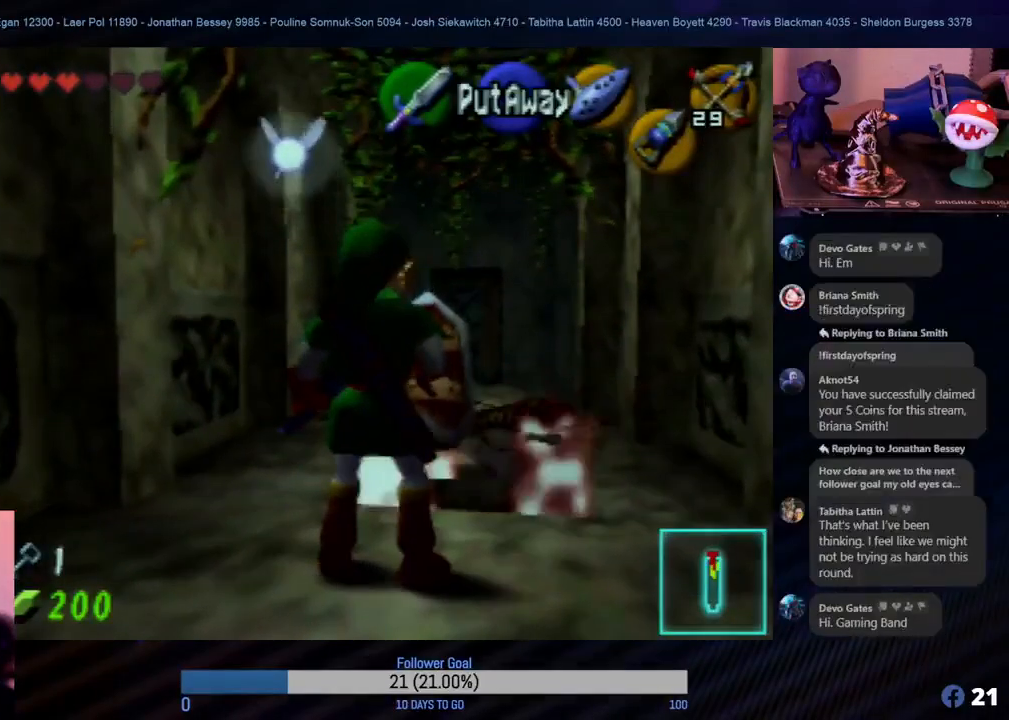
{"buttons": [], "left_stick": "center", "events": []}
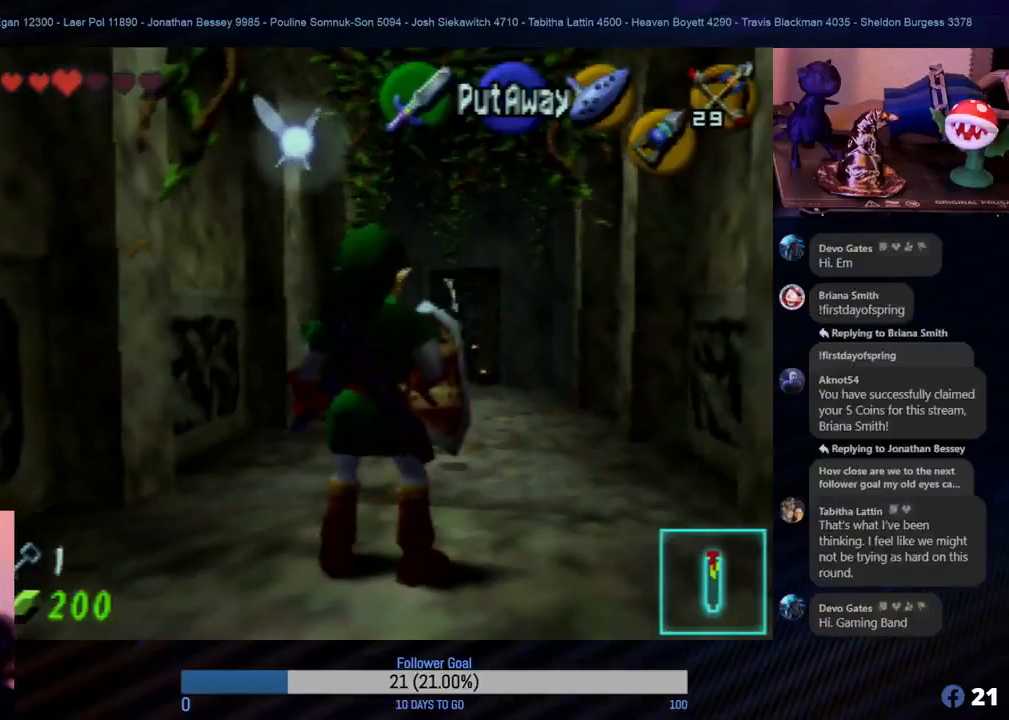
{"buttons": [], "left_stick": "up", "events": [[400, "left_stick", "up"]]}
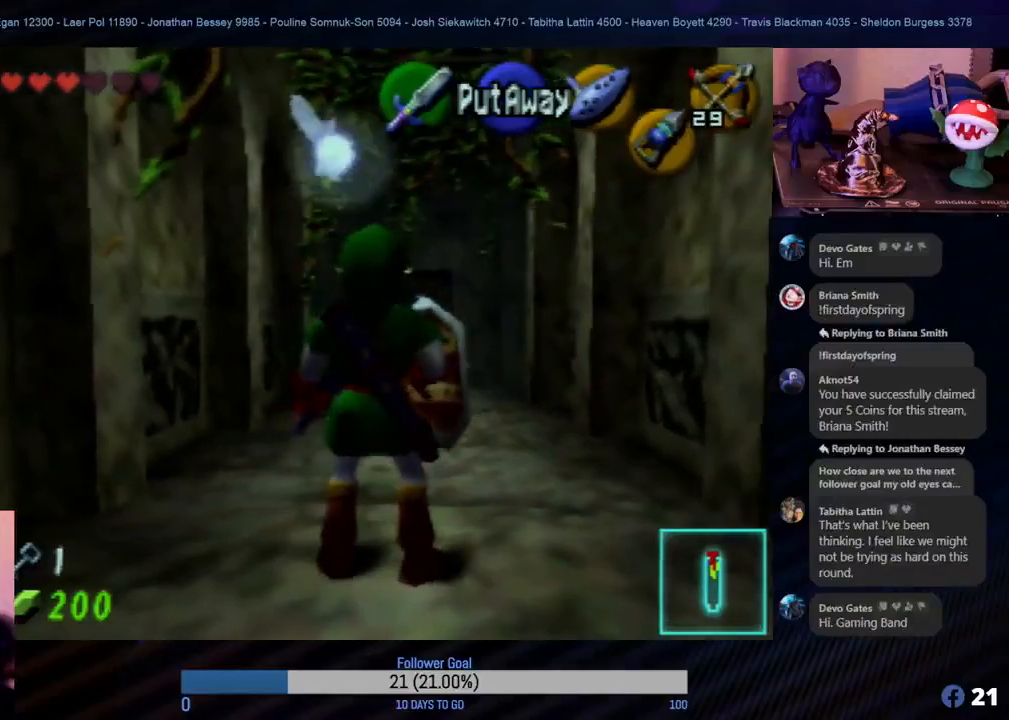
{"buttons": [], "left_stick": "up", "events": []}
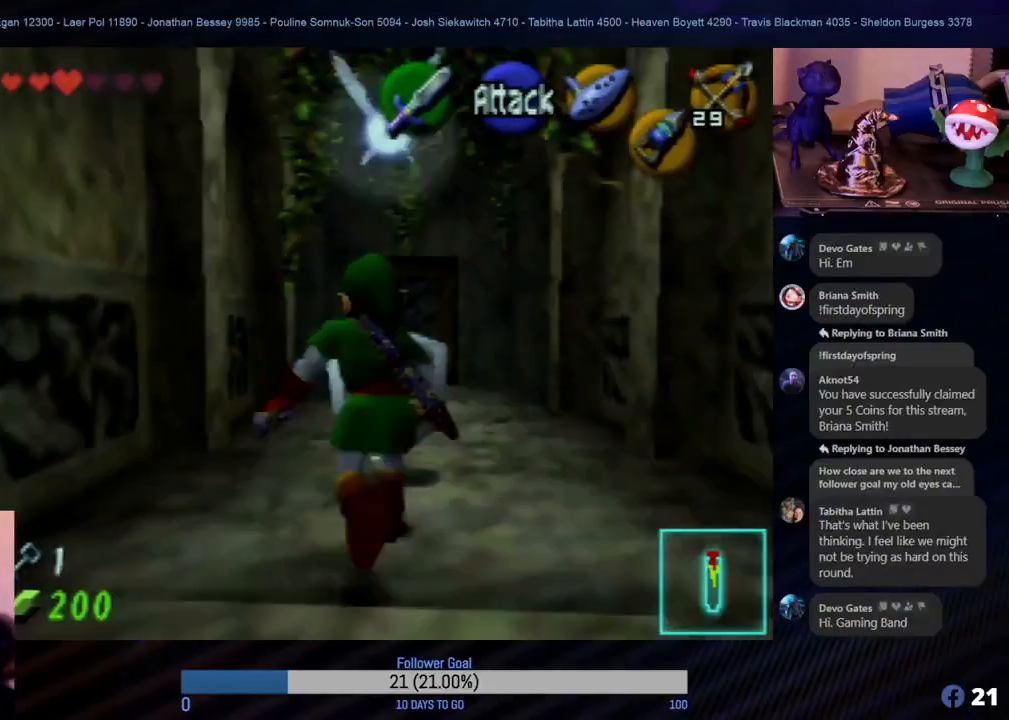
{"buttons": [], "left_stick": "up", "events": []}
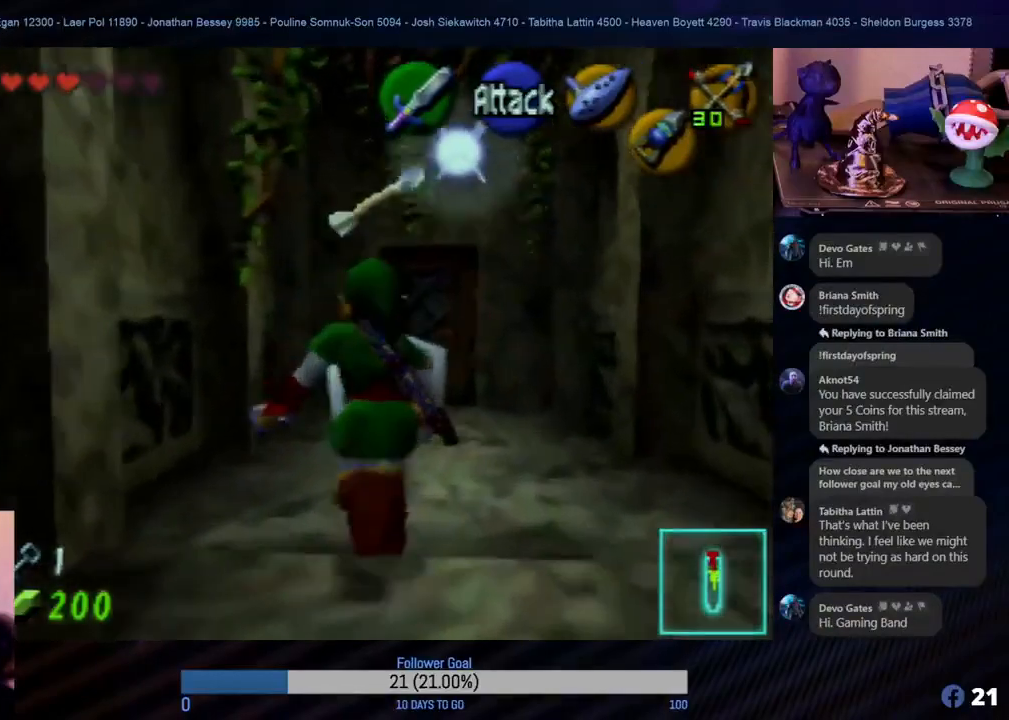
{"buttons": [], "left_stick": "up", "events": [[200, "left_stick", "up-right"], [350, "left_stick", "up"]]}
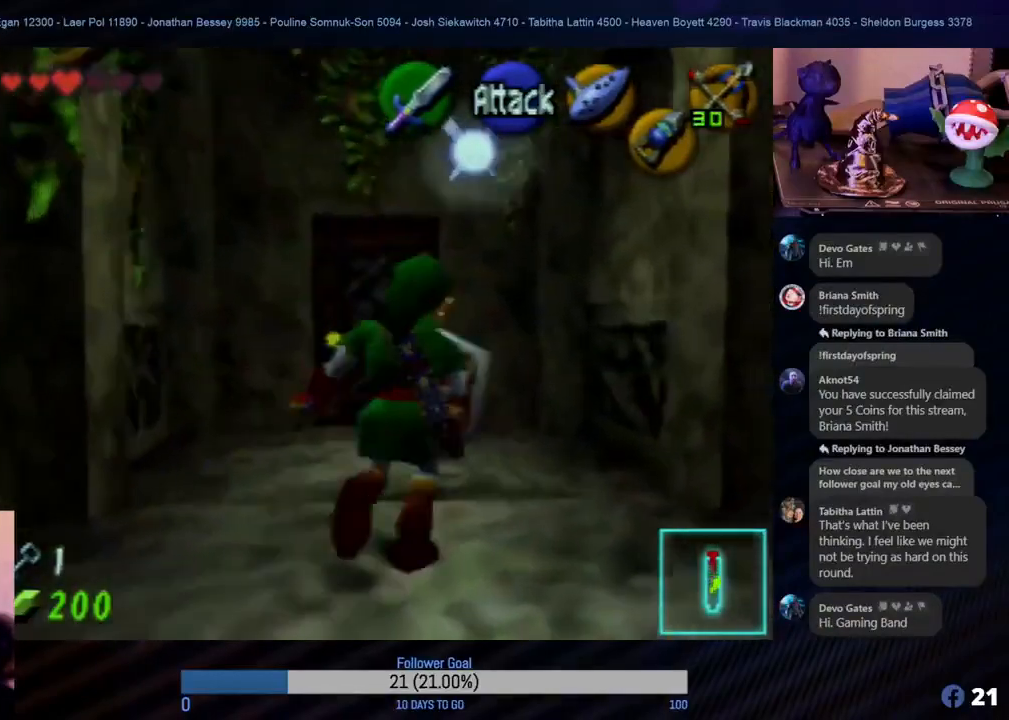
{"buttons": [], "left_stick": "up", "events": []}
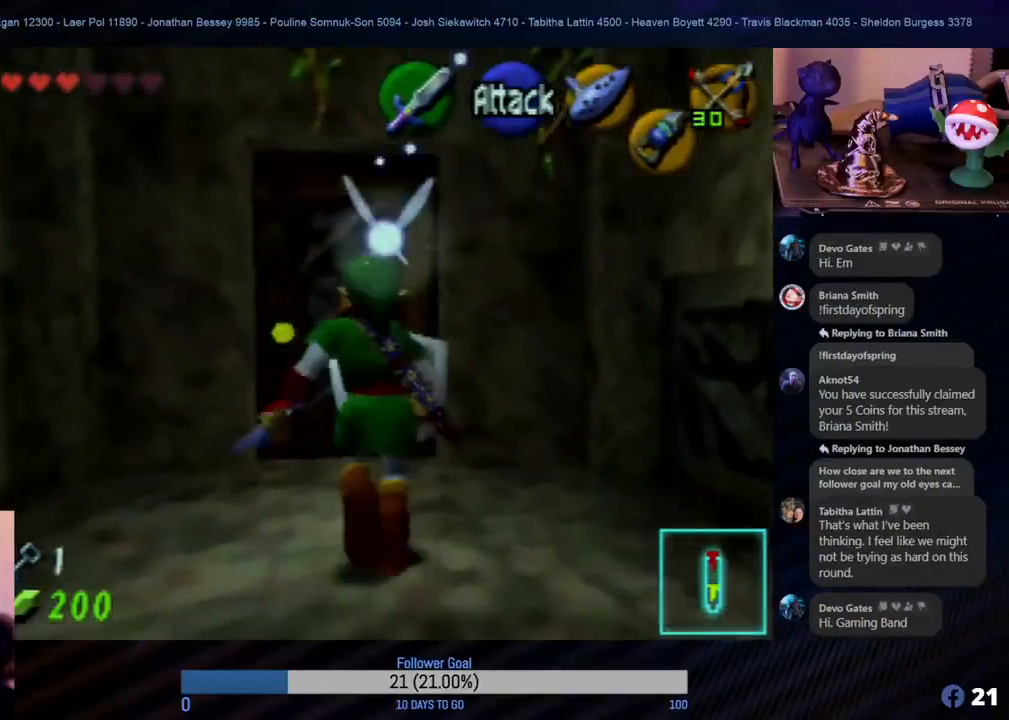
{"buttons": [], "left_stick": "up", "events": []}
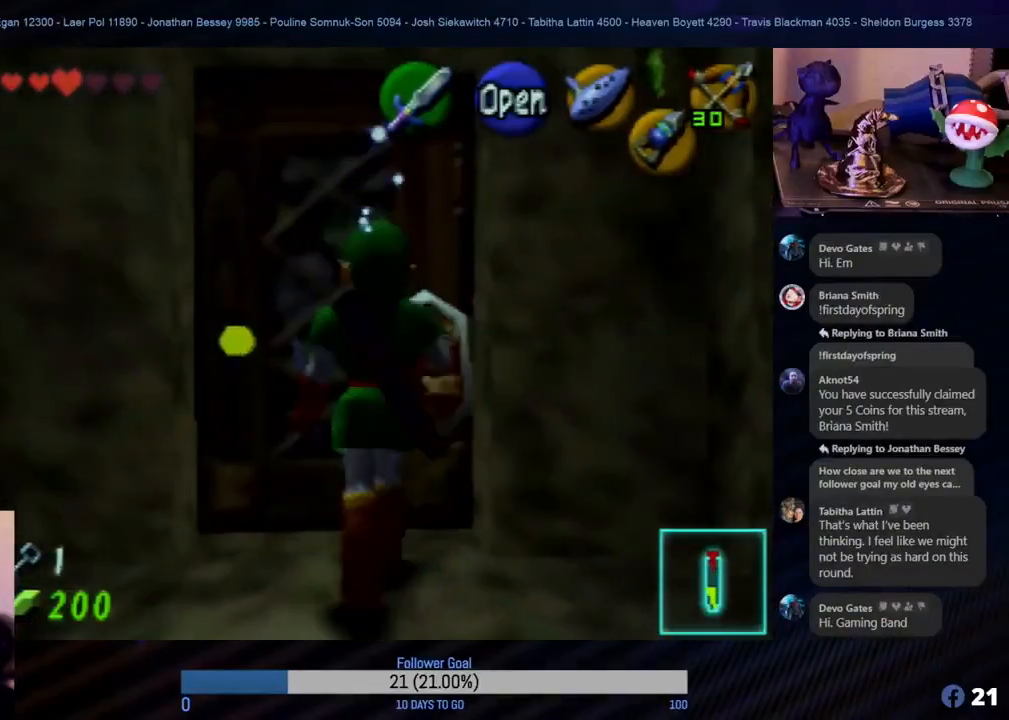
{"buttons": [], "left_stick": "up", "events": [[217, "A", "down"], [333, "A", "up"], [433, "A", "down"], [500, "A", "up"]]}
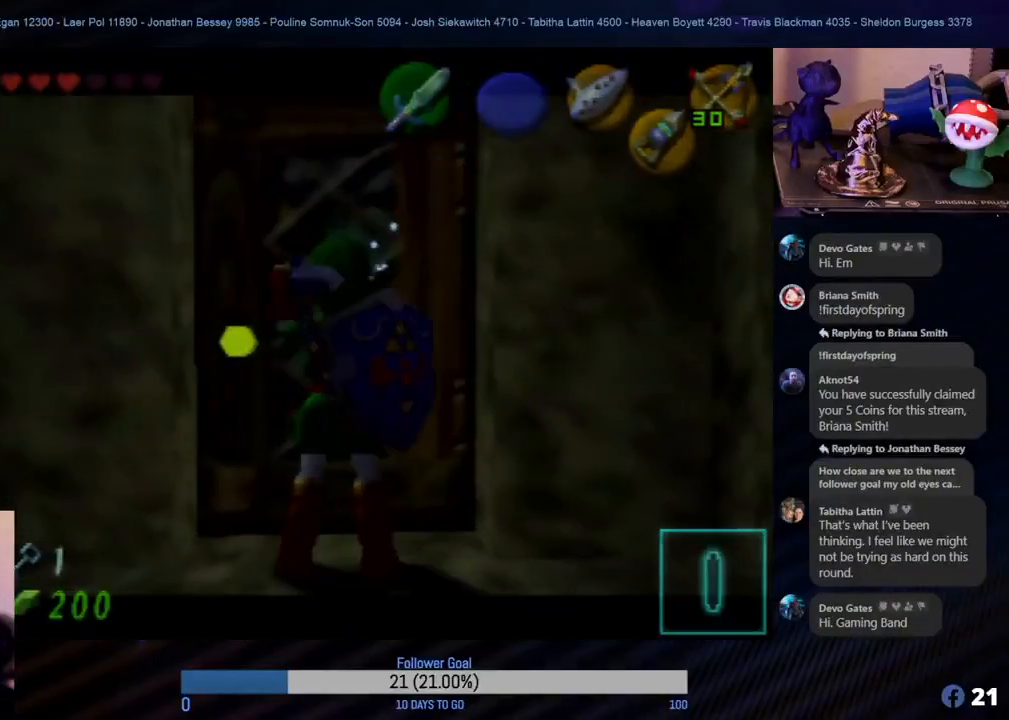
{"buttons": [], "left_stick": "center", "events": [[100, "A", "down"], [183, "A", "up"], [267, "A", "down"], [350, "A", "up"], [350, "left_stick", "center"]]}
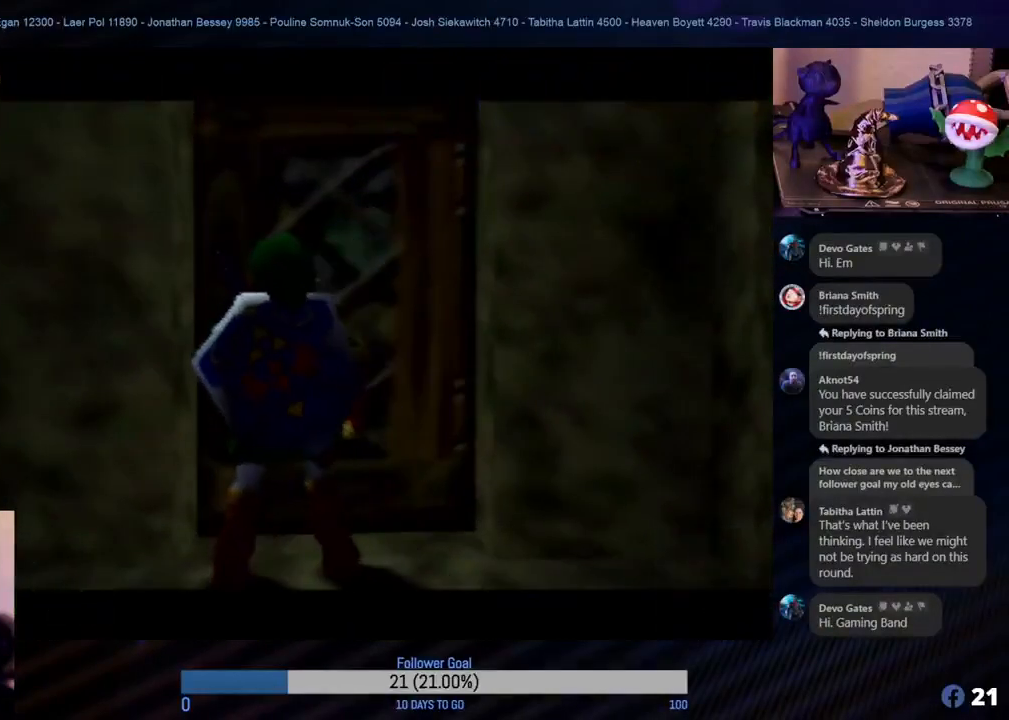
{"buttons": [], "left_stick": "center", "events": []}
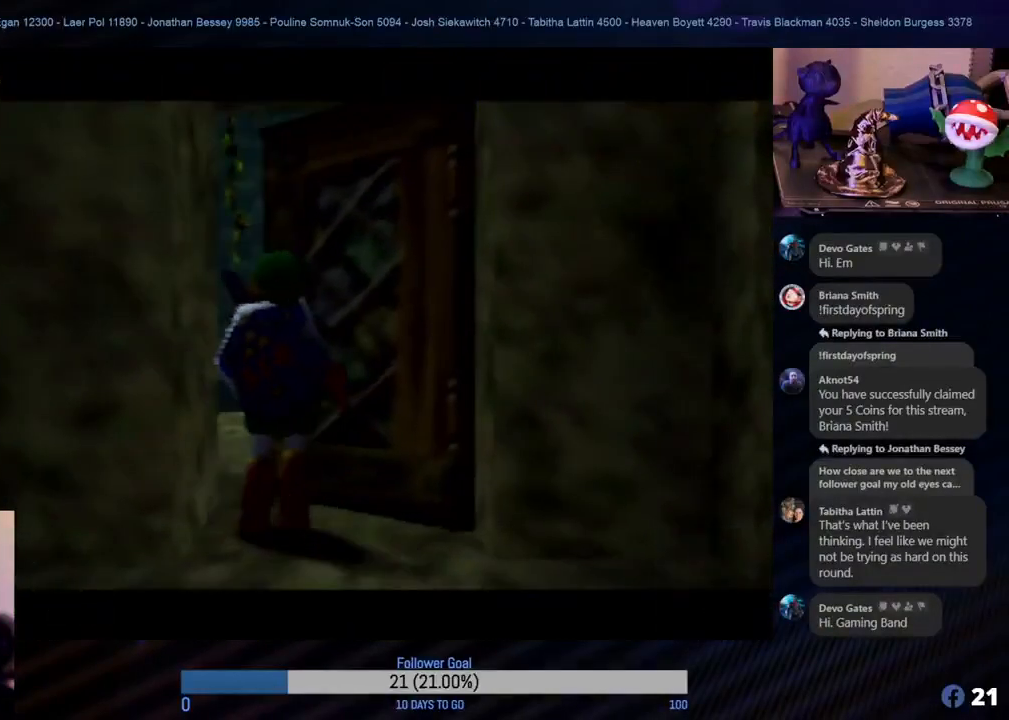
{"buttons": [], "left_stick": "center", "events": []}
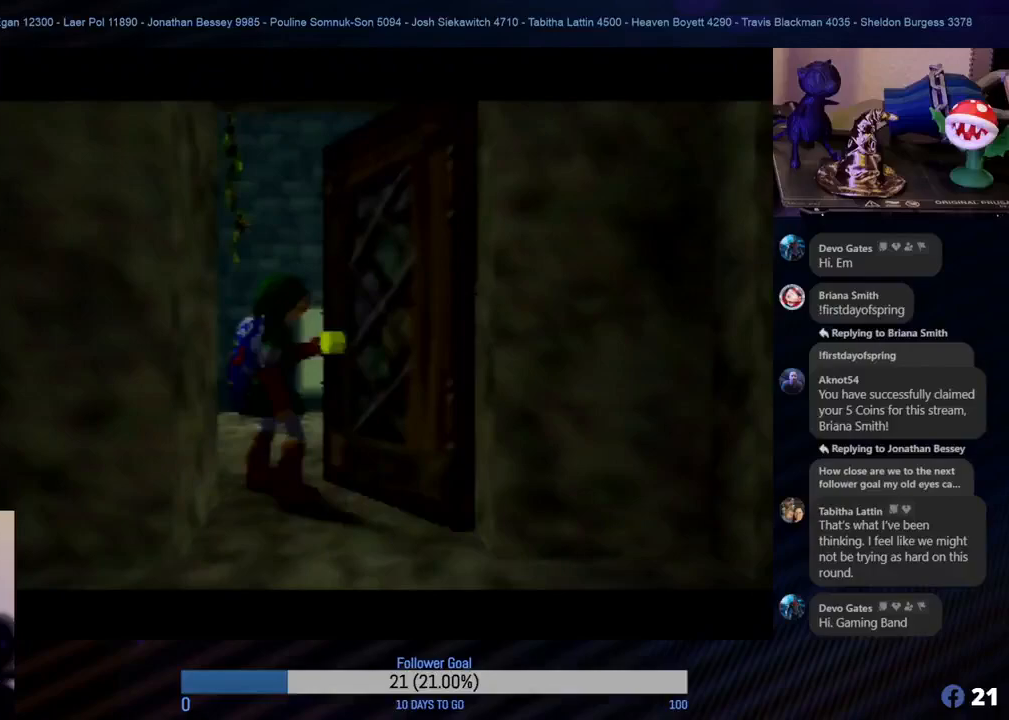
{"buttons": [], "left_stick": "center", "events": []}
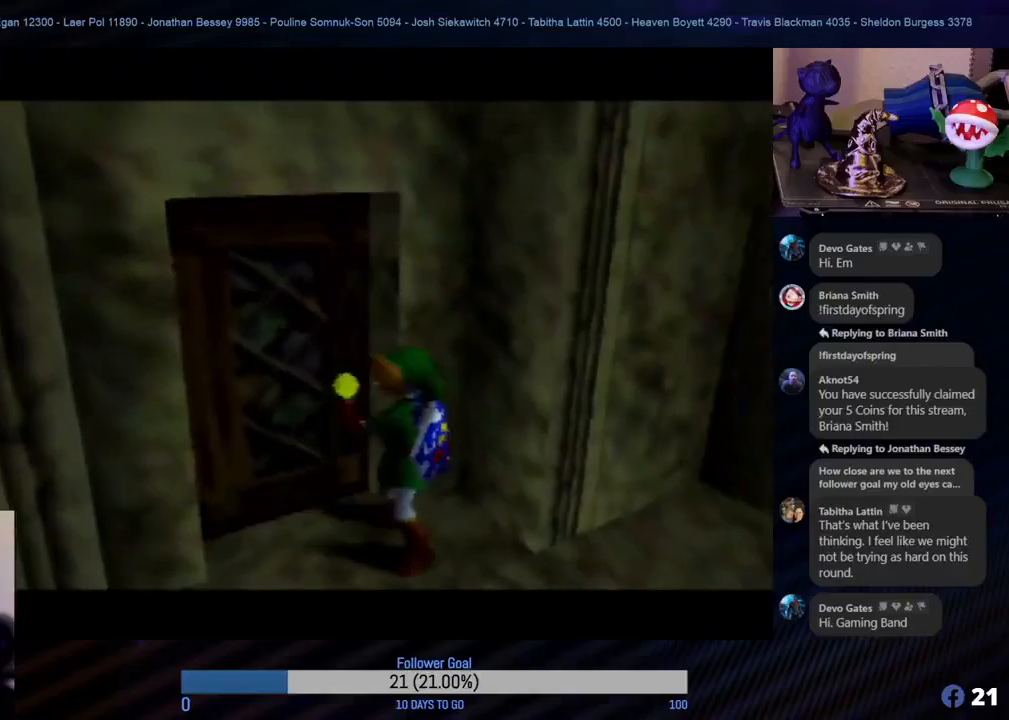
{"buttons": [], "left_stick": "center", "events": []}
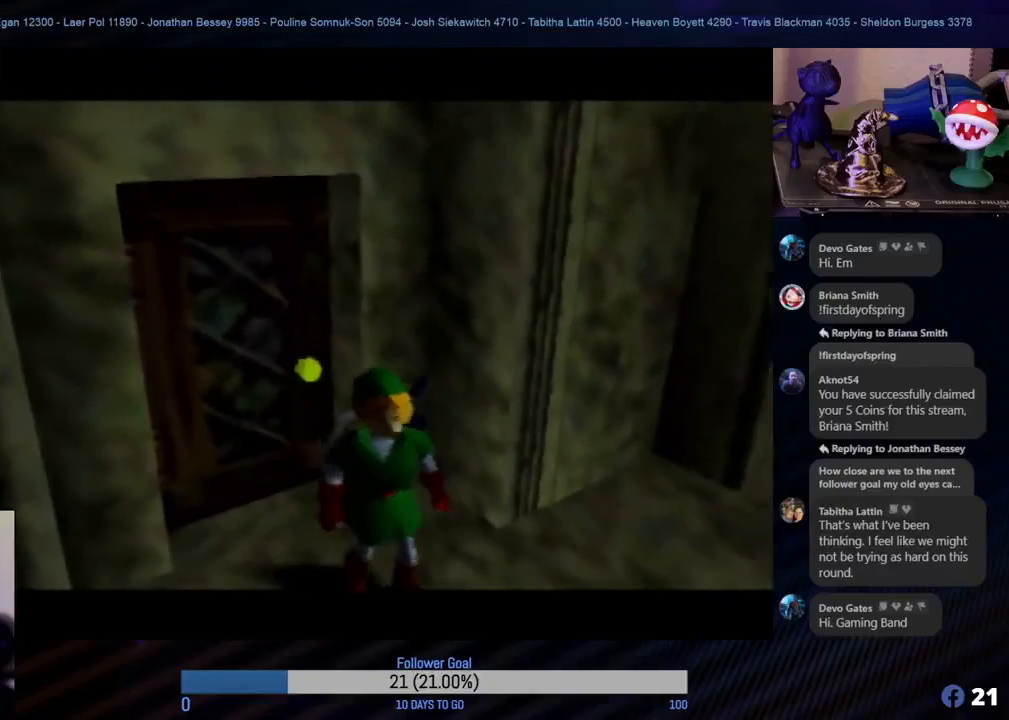
{"buttons": [], "left_stick": "center", "events": []}
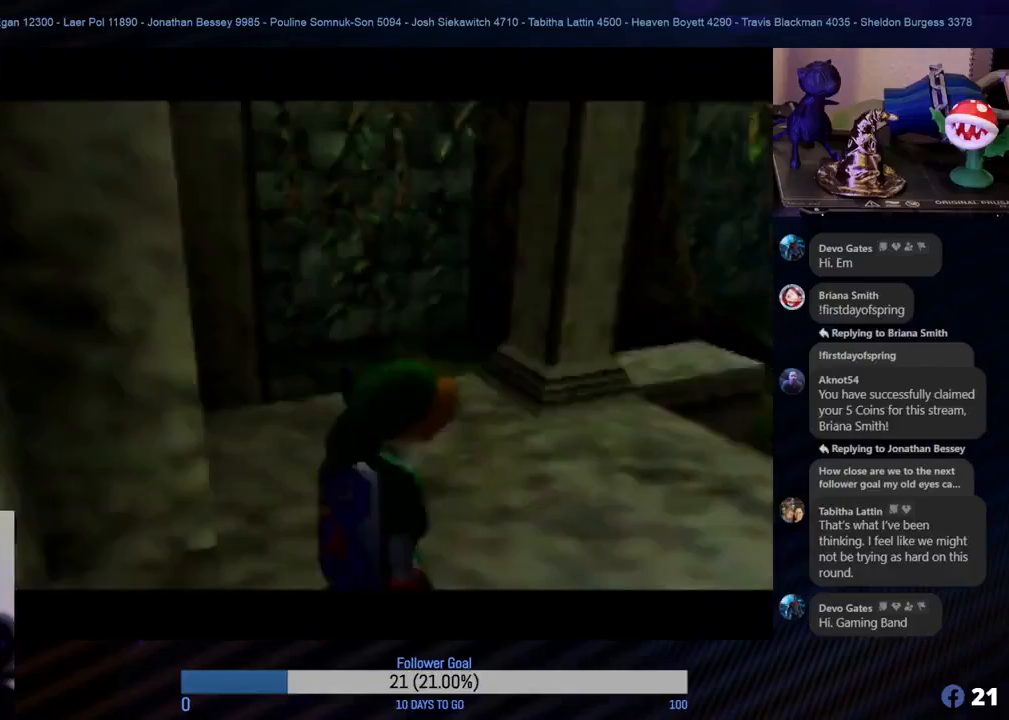
{"buttons": [], "left_stick": "center", "events": []}
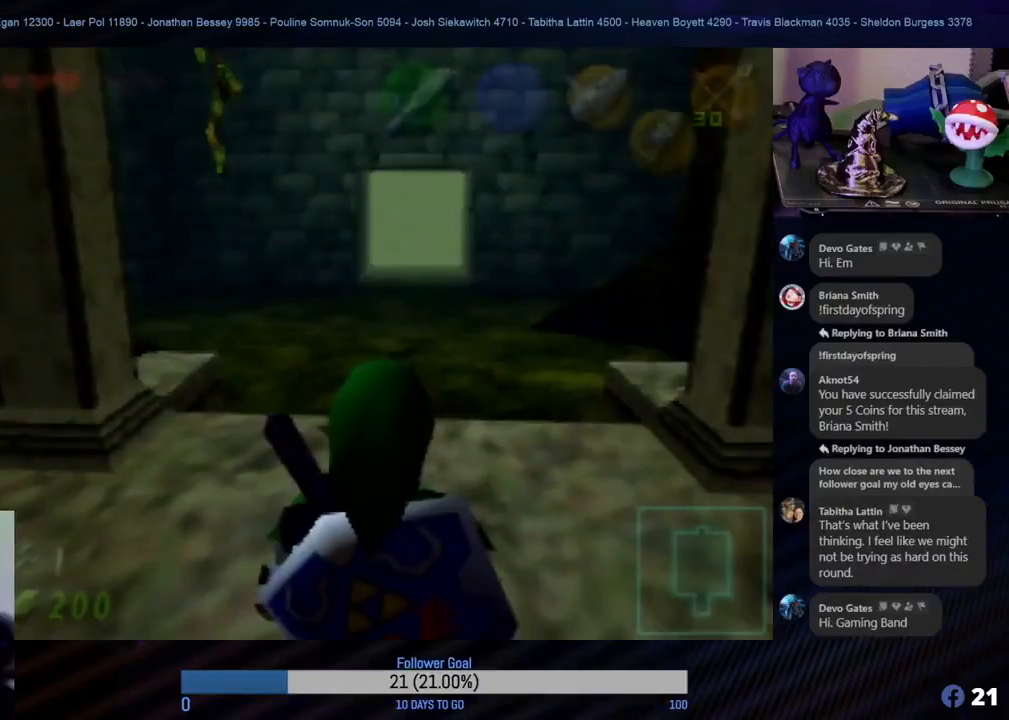
{"buttons": [], "left_stick": "up", "events": [[167, "left_stick", "up"]]}
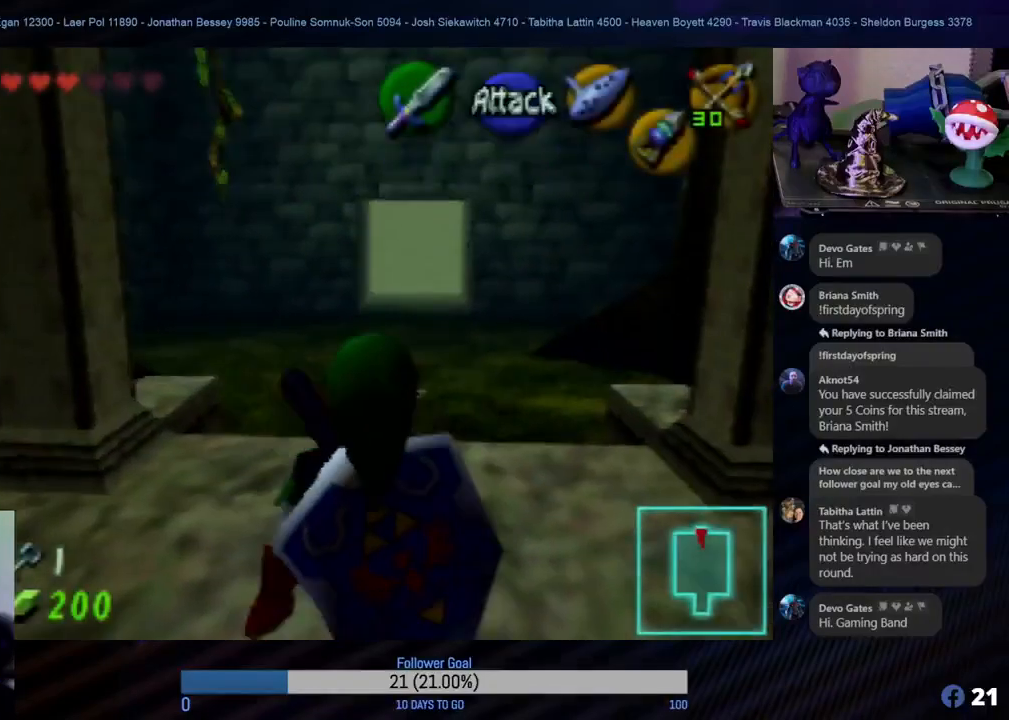
{"buttons": [], "left_stick": "up", "events": []}